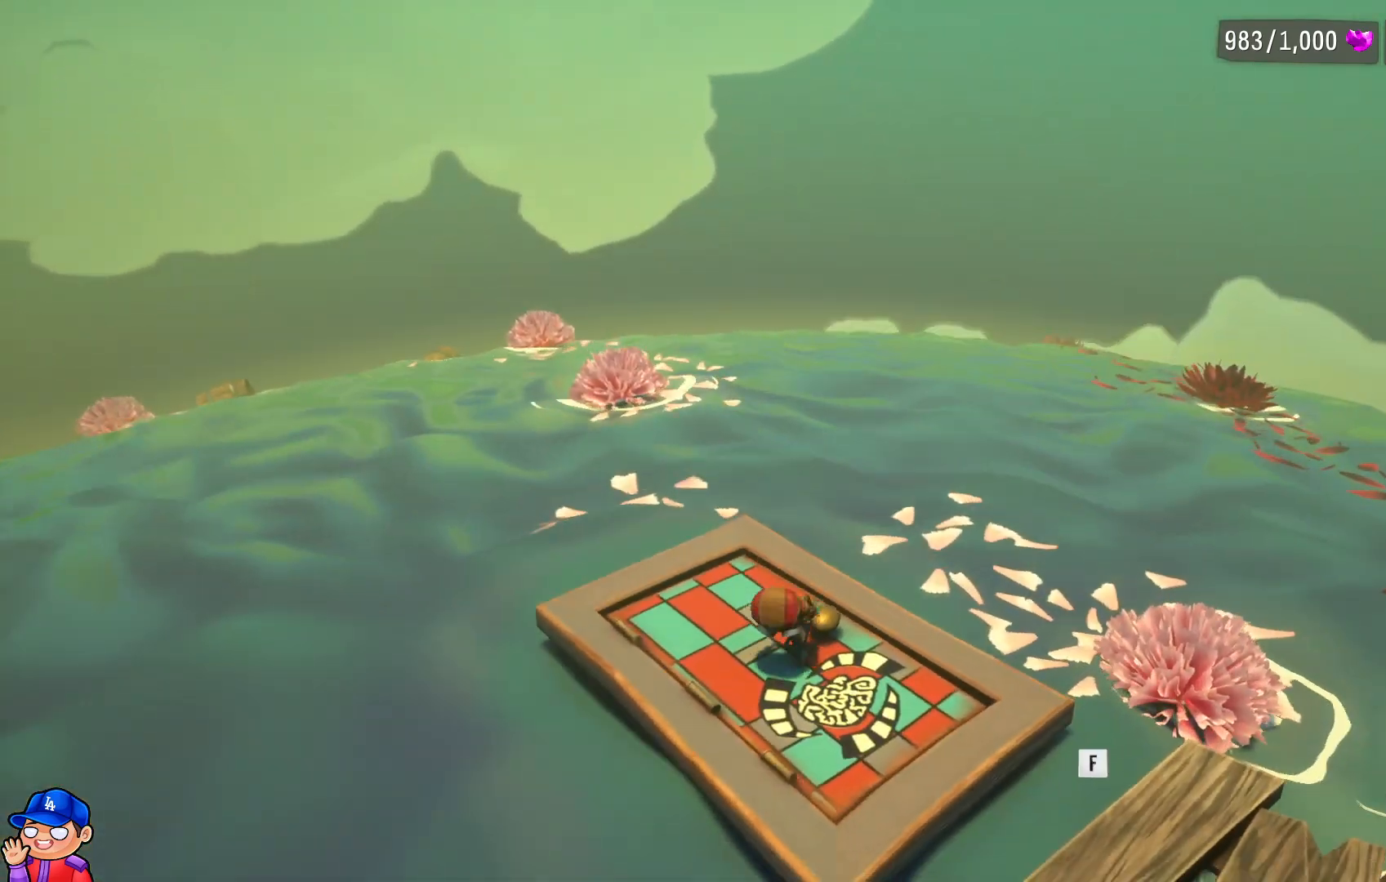
Gameplay with a controller (PlayStation layout); each line is a JSON object with the inputs held at the frame after it. "events" lists button and stick changes between this image and that frame as [ms after this image, input, new state], when the widget could be followed in between. Not read: L3 R3.
{"buttons": [], "left_stick": "up-left", "right_stick": "center", "events": [[17, "left_stick", "up-left"]]}
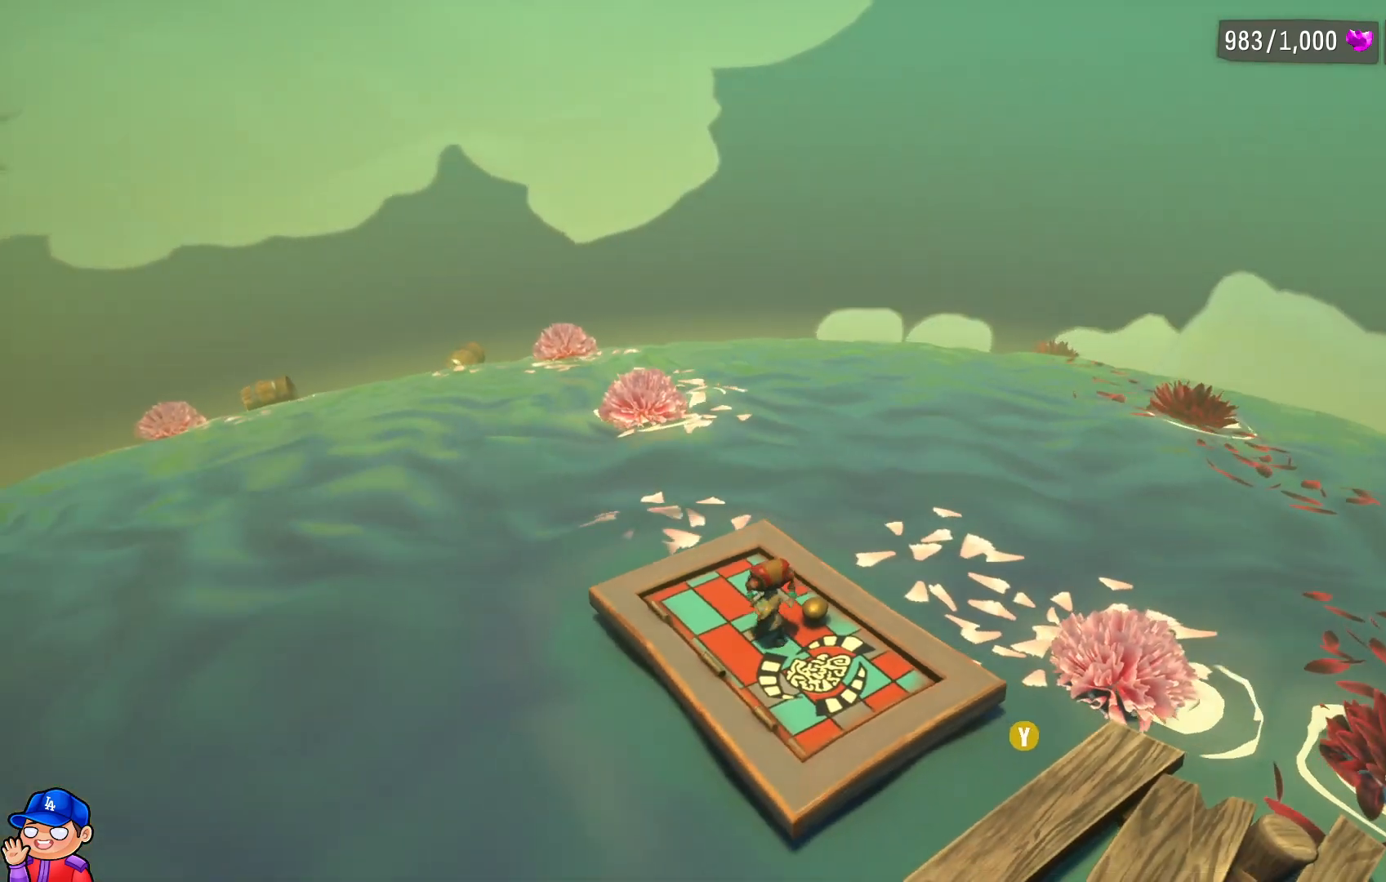
{"buttons": [], "left_stick": "up-left", "right_stick": "center", "events": [[83, "left_stick", "center"], [183, "left_stick", "up-left"]]}
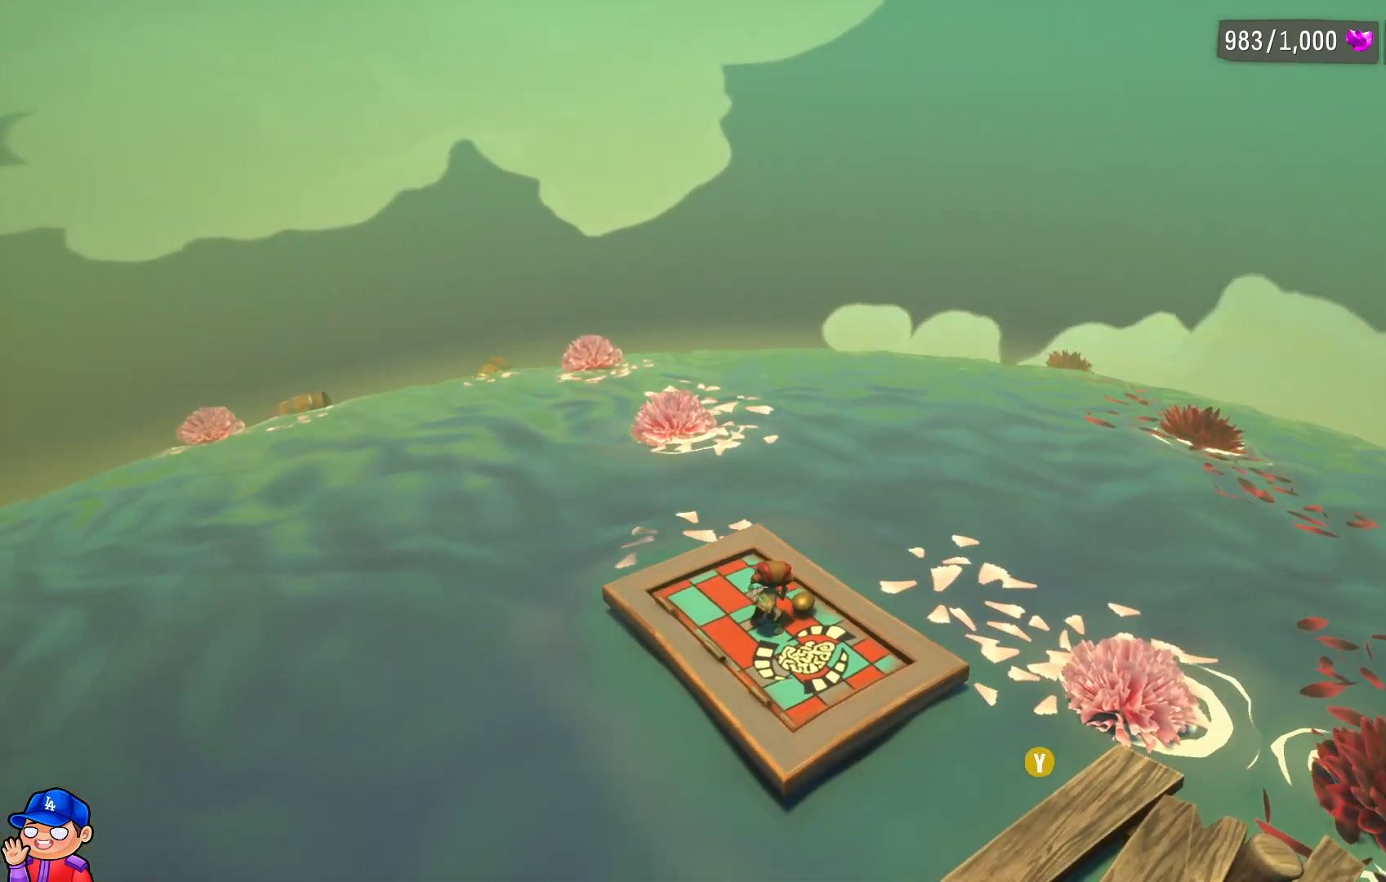
{"buttons": [], "left_stick": "up", "right_stick": "center", "events": [[217, "left_stick", "up"]]}
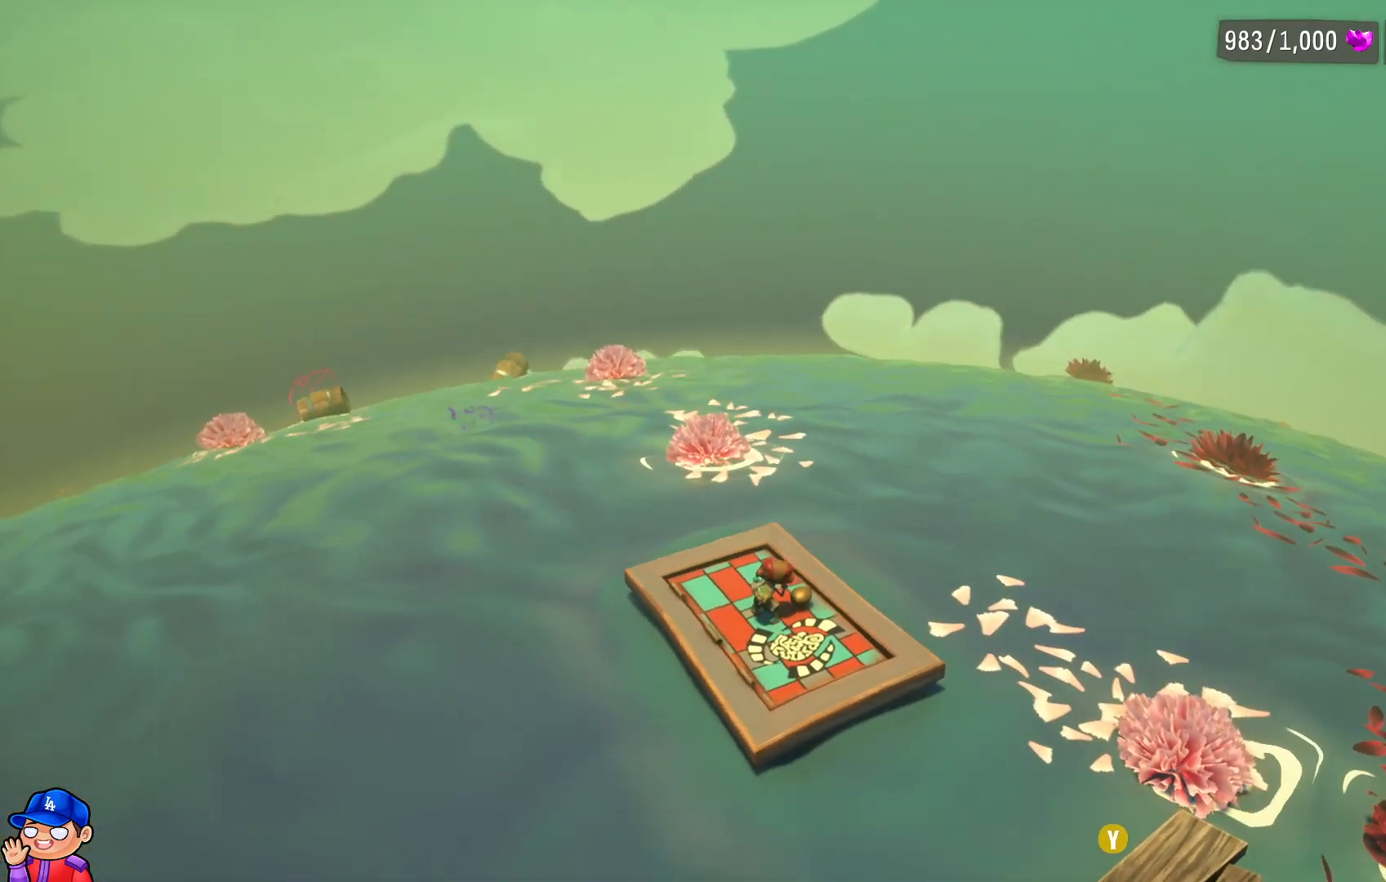
{"buttons": [], "left_stick": "up", "right_stick": "center", "events": []}
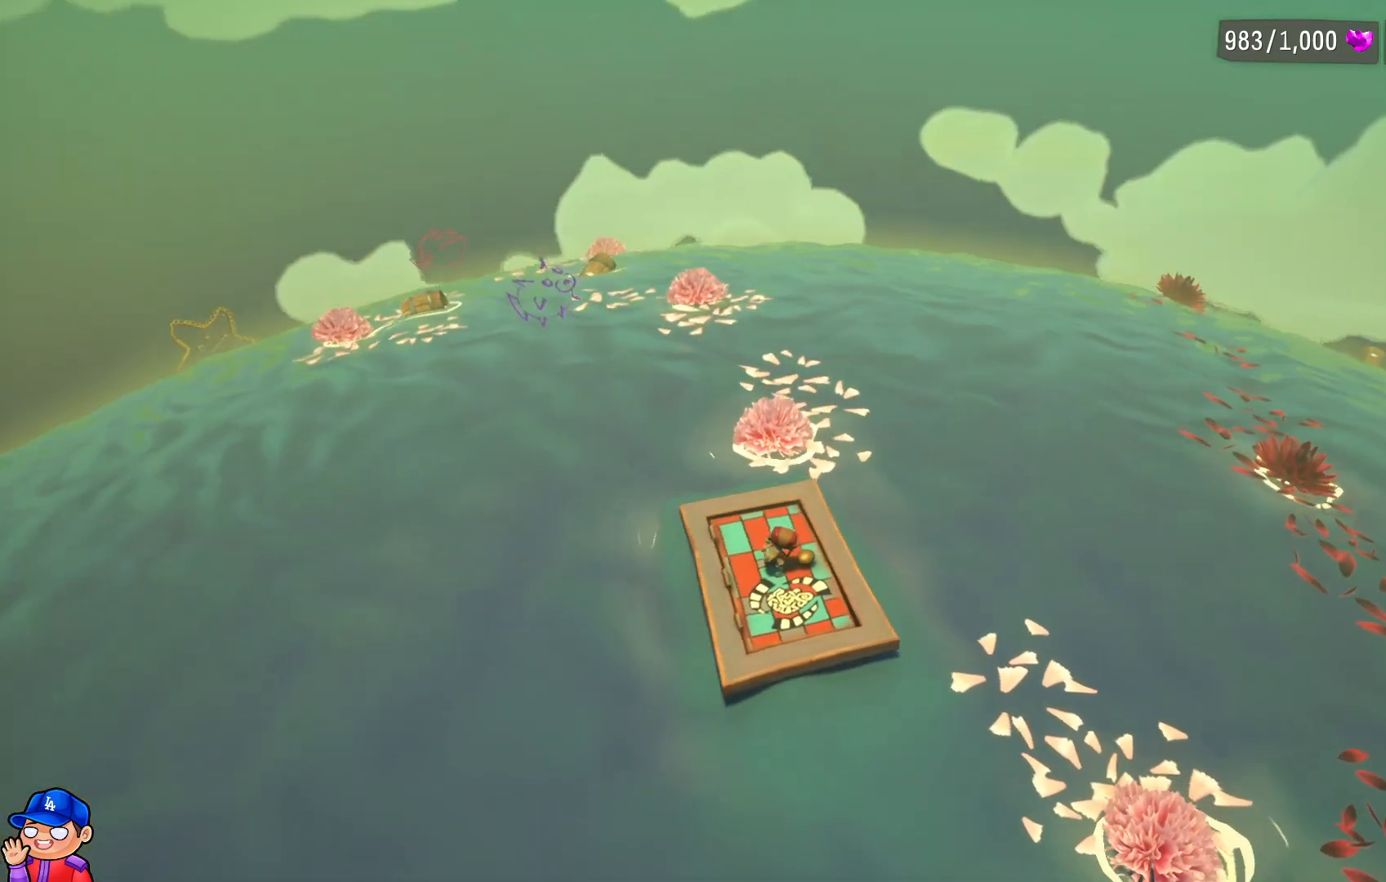
{"buttons": [], "left_stick": "up", "right_stick": "center", "events": []}
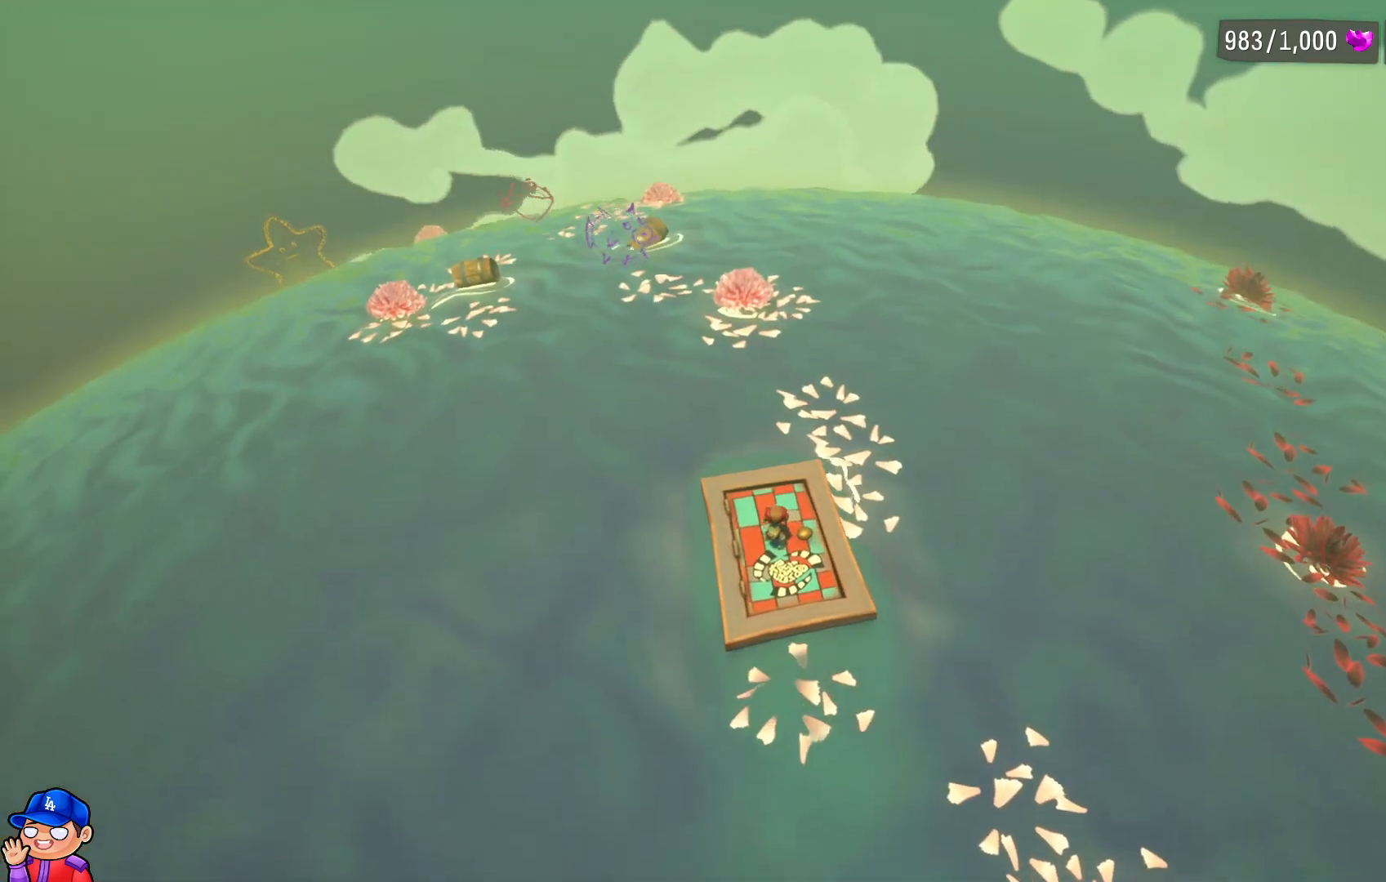
{"buttons": [], "left_stick": "up", "right_stick": "center", "events": []}
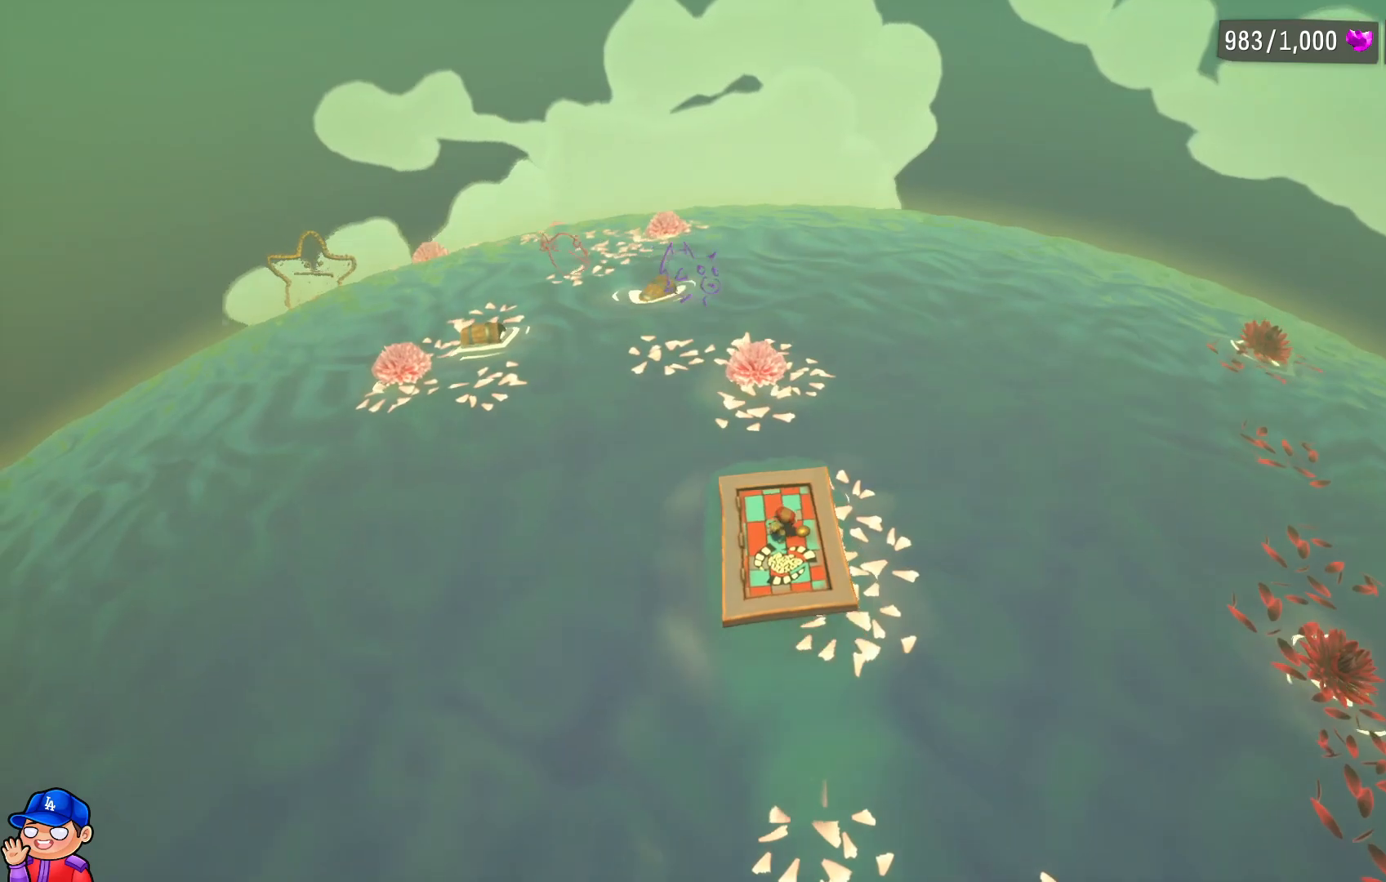
{"buttons": [], "left_stick": "up-right", "right_stick": "center", "events": [[133, "left_stick", "up-right"]]}
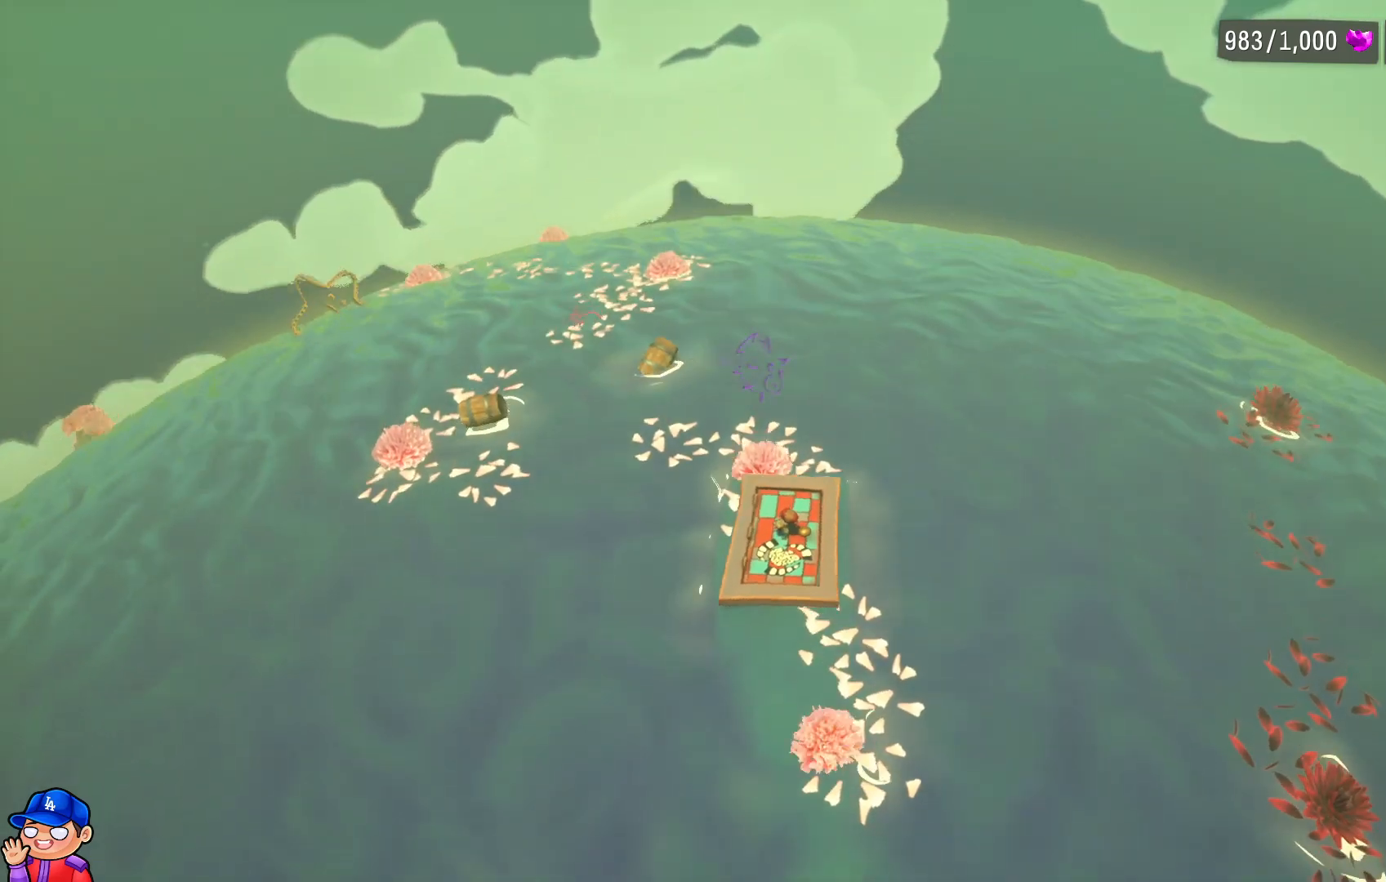
{"buttons": [], "left_stick": "up", "right_stick": "center", "events": [[50, "left_stick", "up"]]}
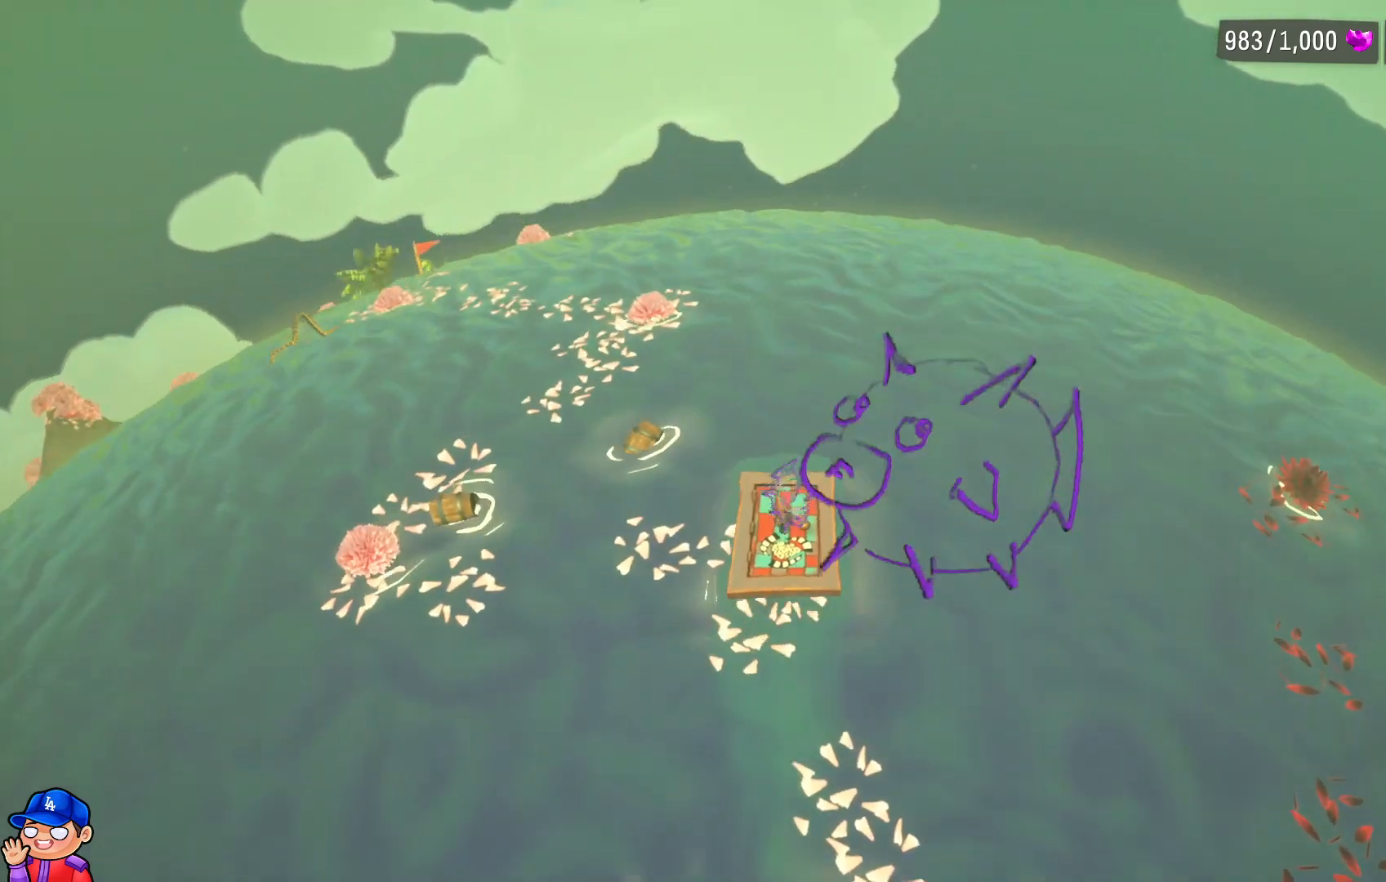
{"buttons": [], "left_stick": "up-left", "right_stick": "center", "events": [[217, "left_stick", "up-left"]]}
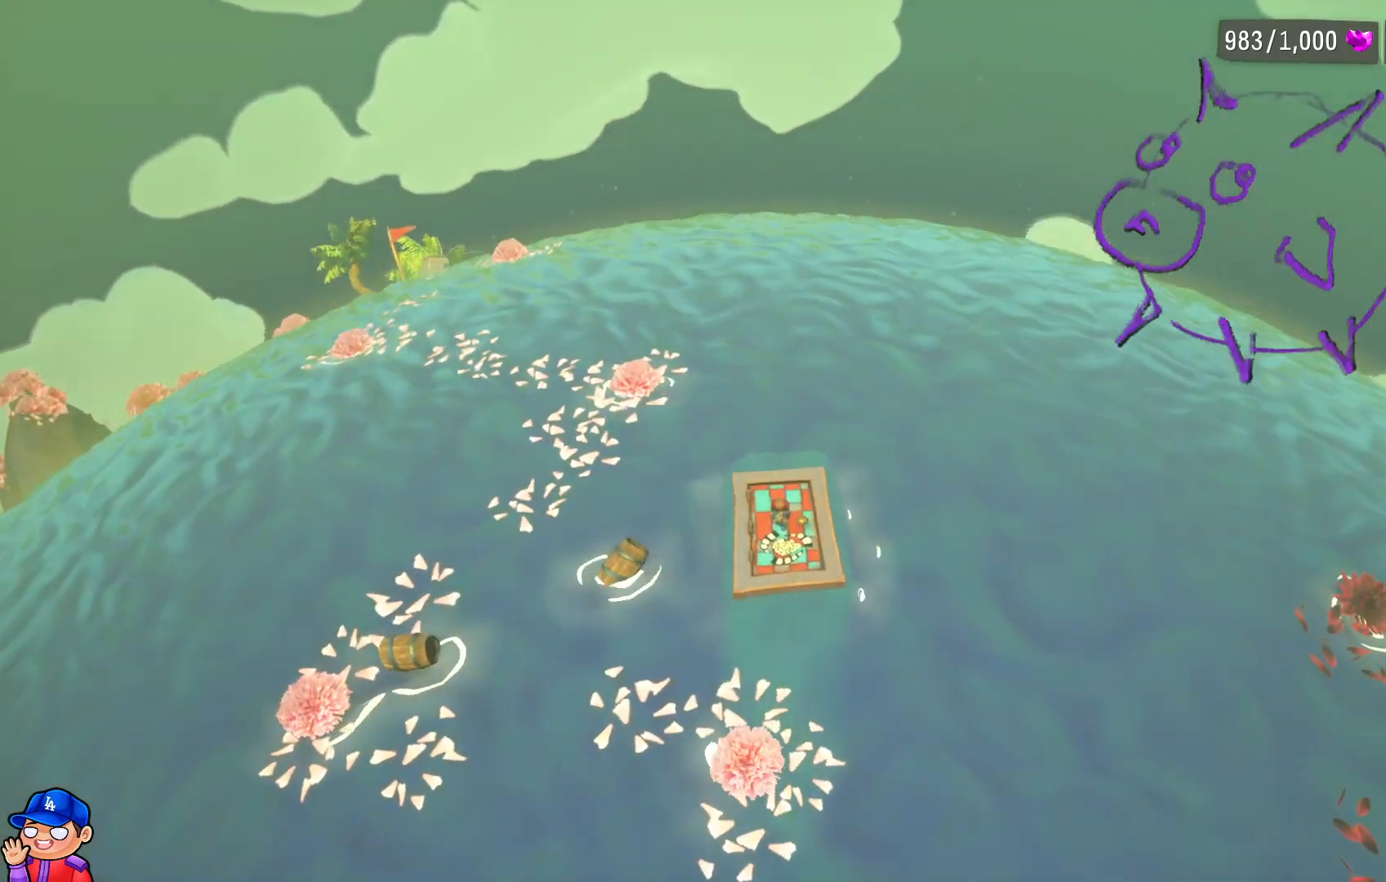
{"buttons": [], "left_stick": "left", "right_stick": "center", "events": [[233, "left_stick", "left"]]}
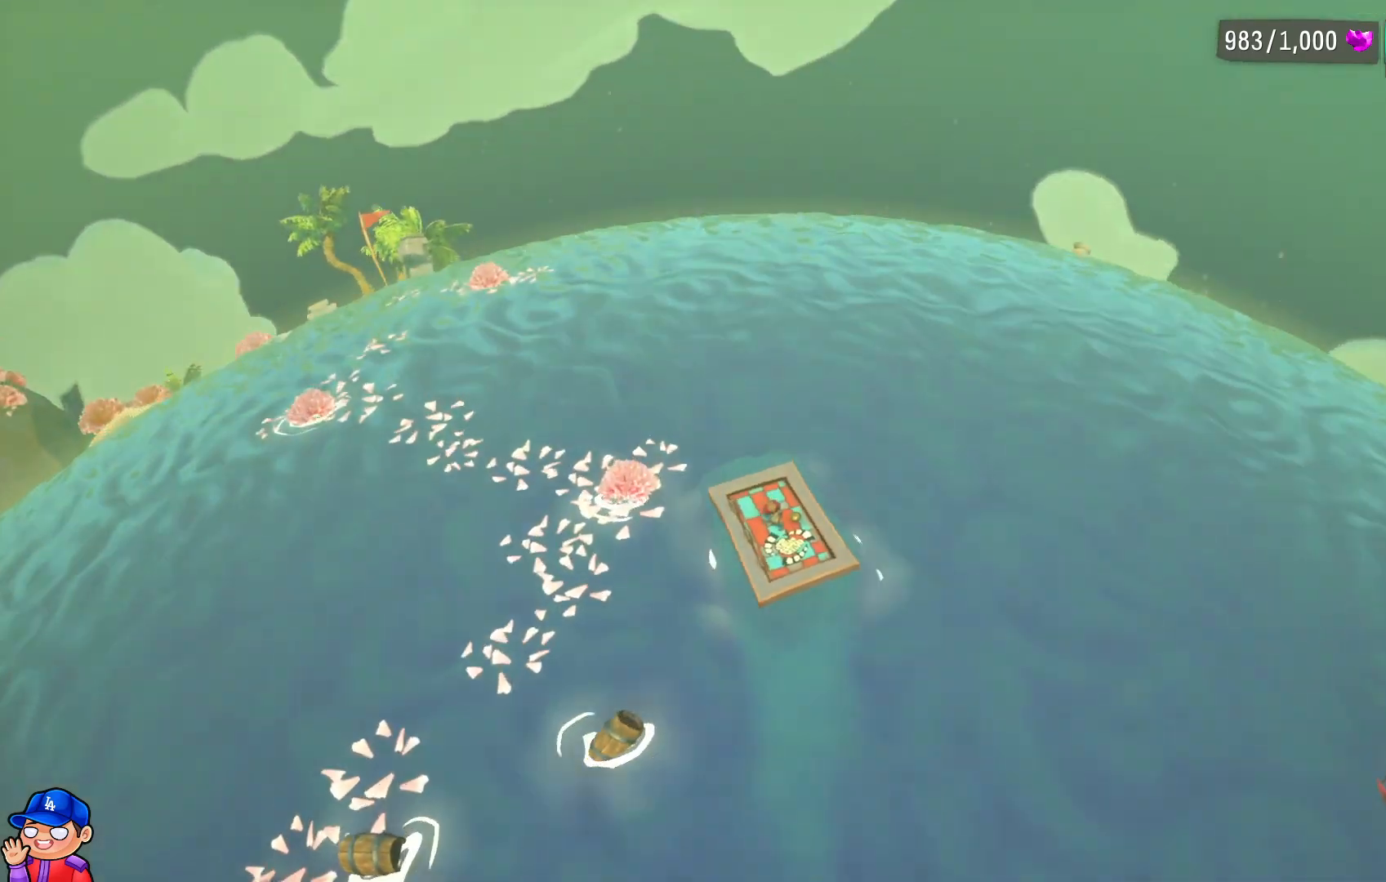
{"buttons": [], "left_stick": "left", "right_stick": "center", "events": []}
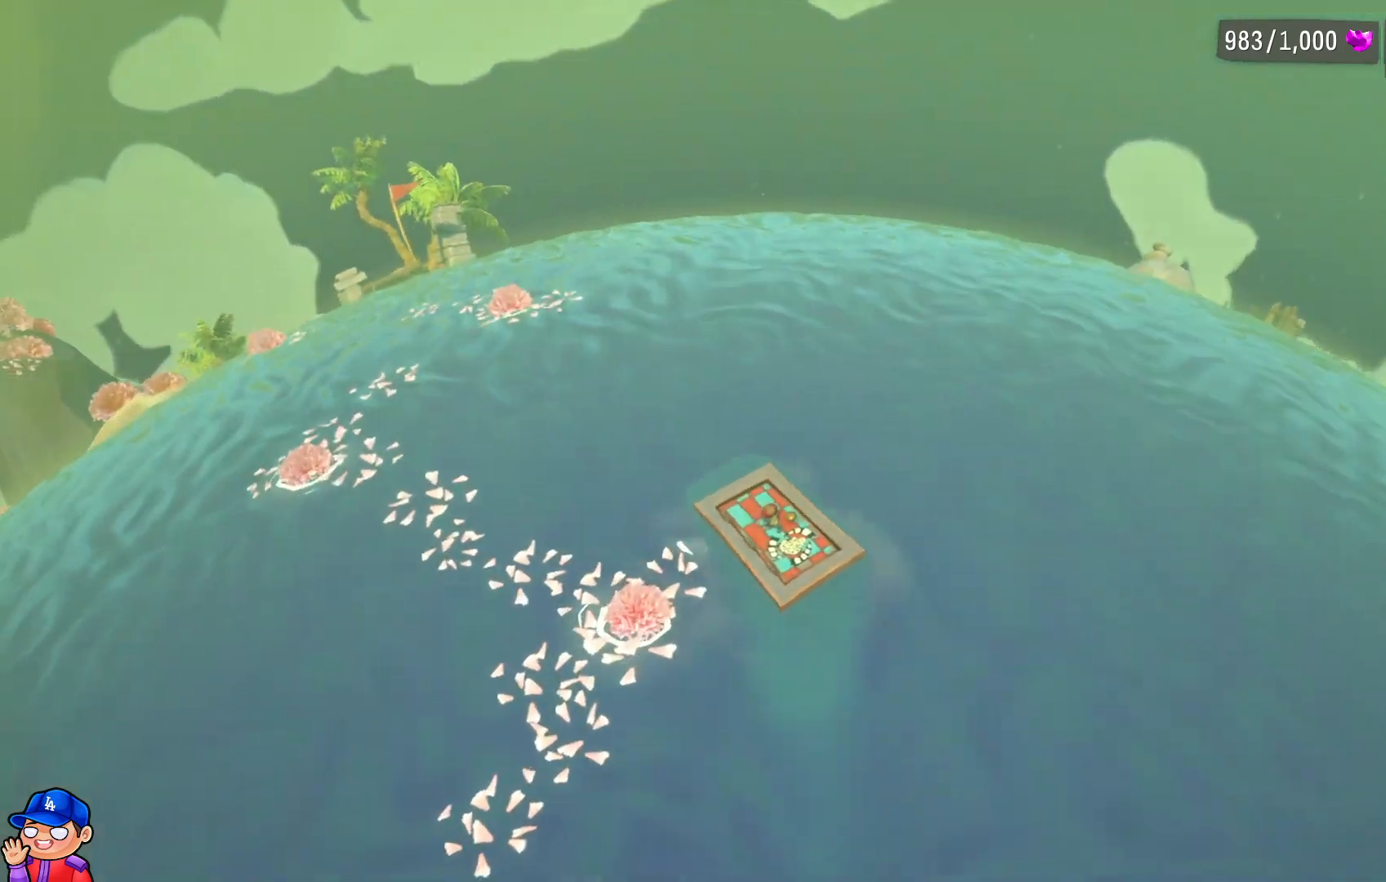
{"buttons": [], "left_stick": "left", "right_stick": "center", "events": []}
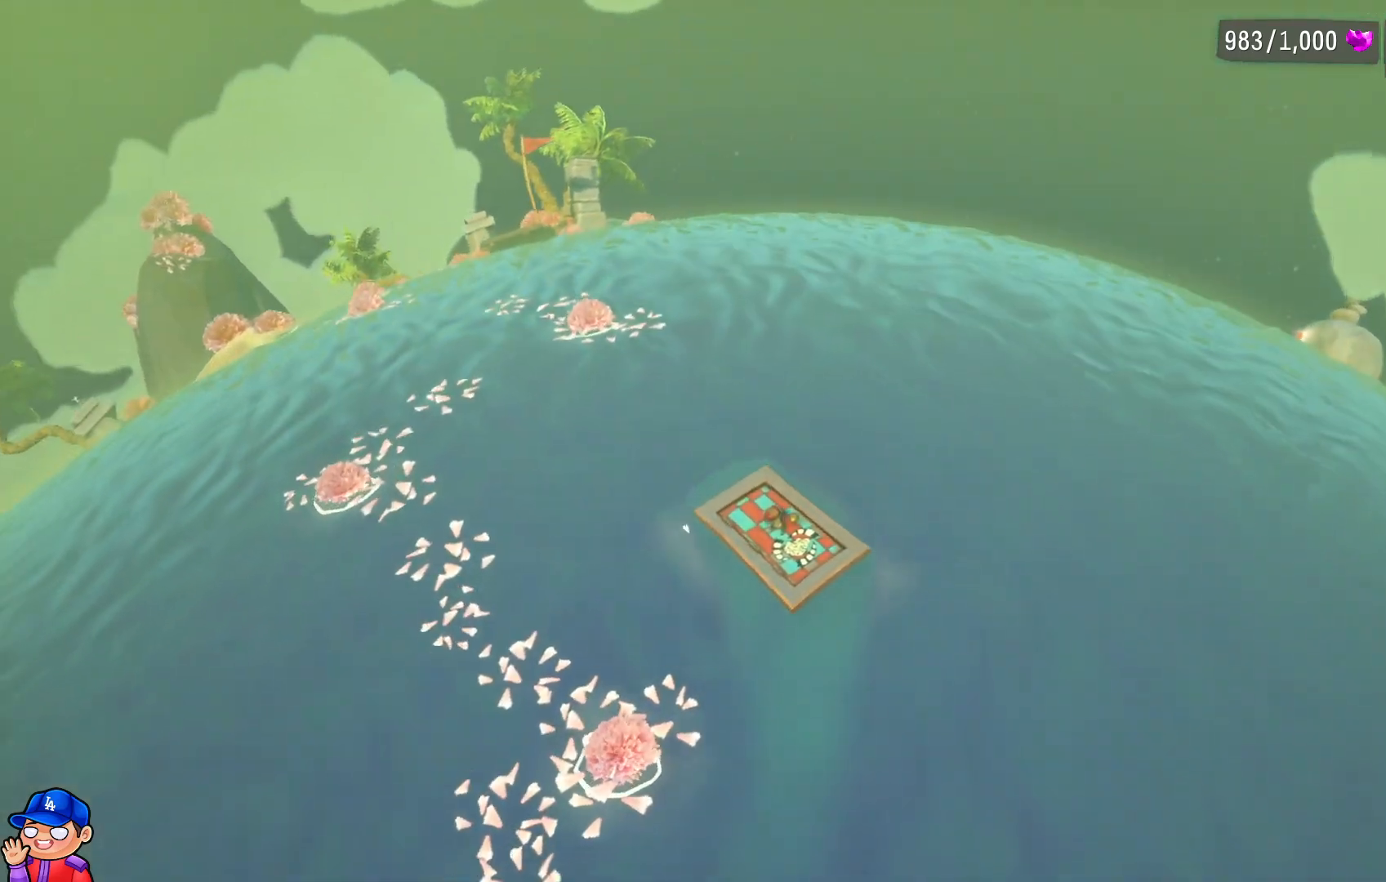
{"buttons": [], "left_stick": "left", "right_stick": "center", "events": []}
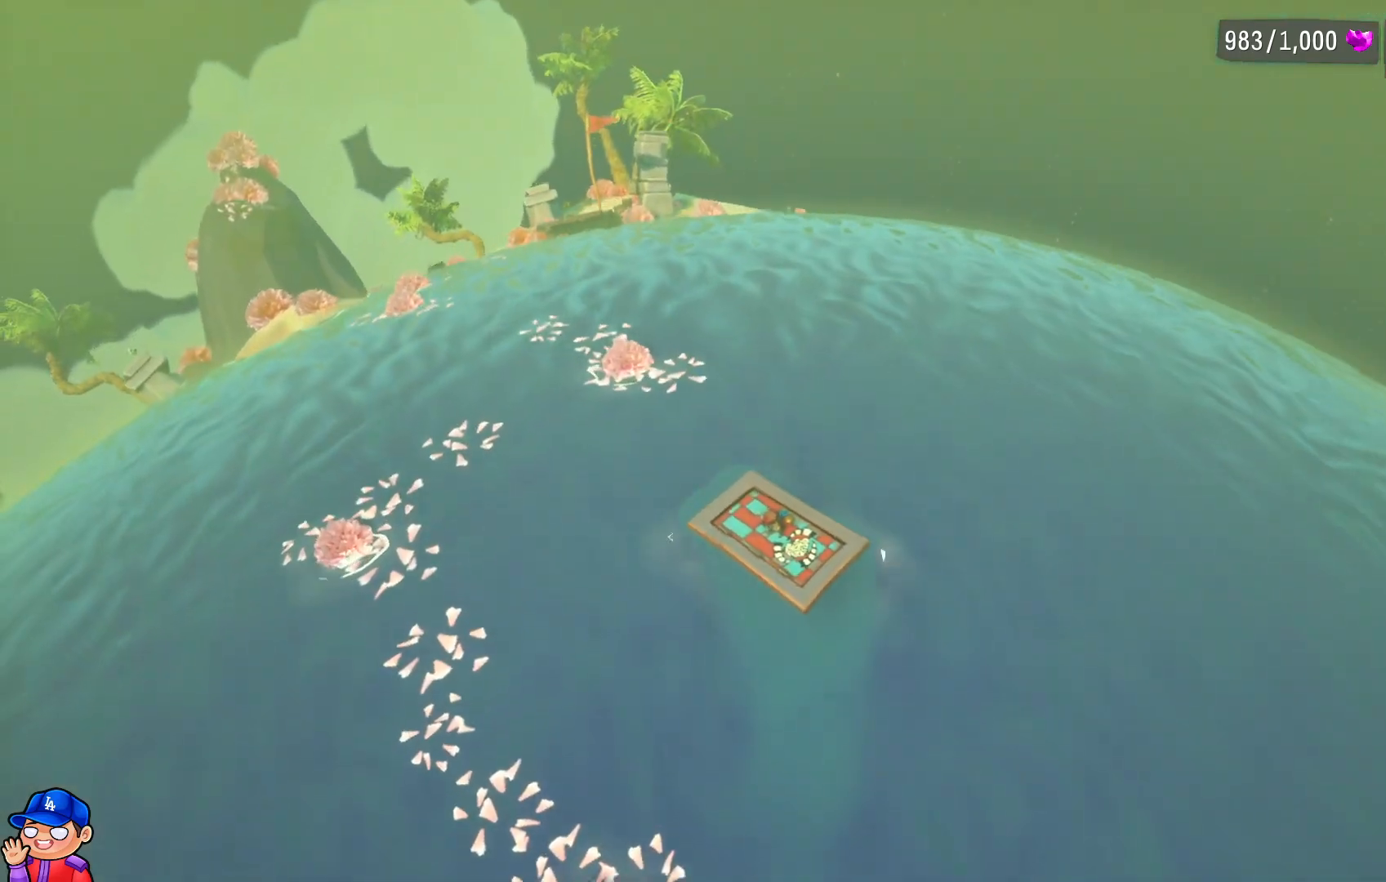
{"buttons": [], "left_stick": "up-left", "right_stick": "center", "events": [[133, "left_stick", "up"], [433, "left_stick", "up-left"]]}
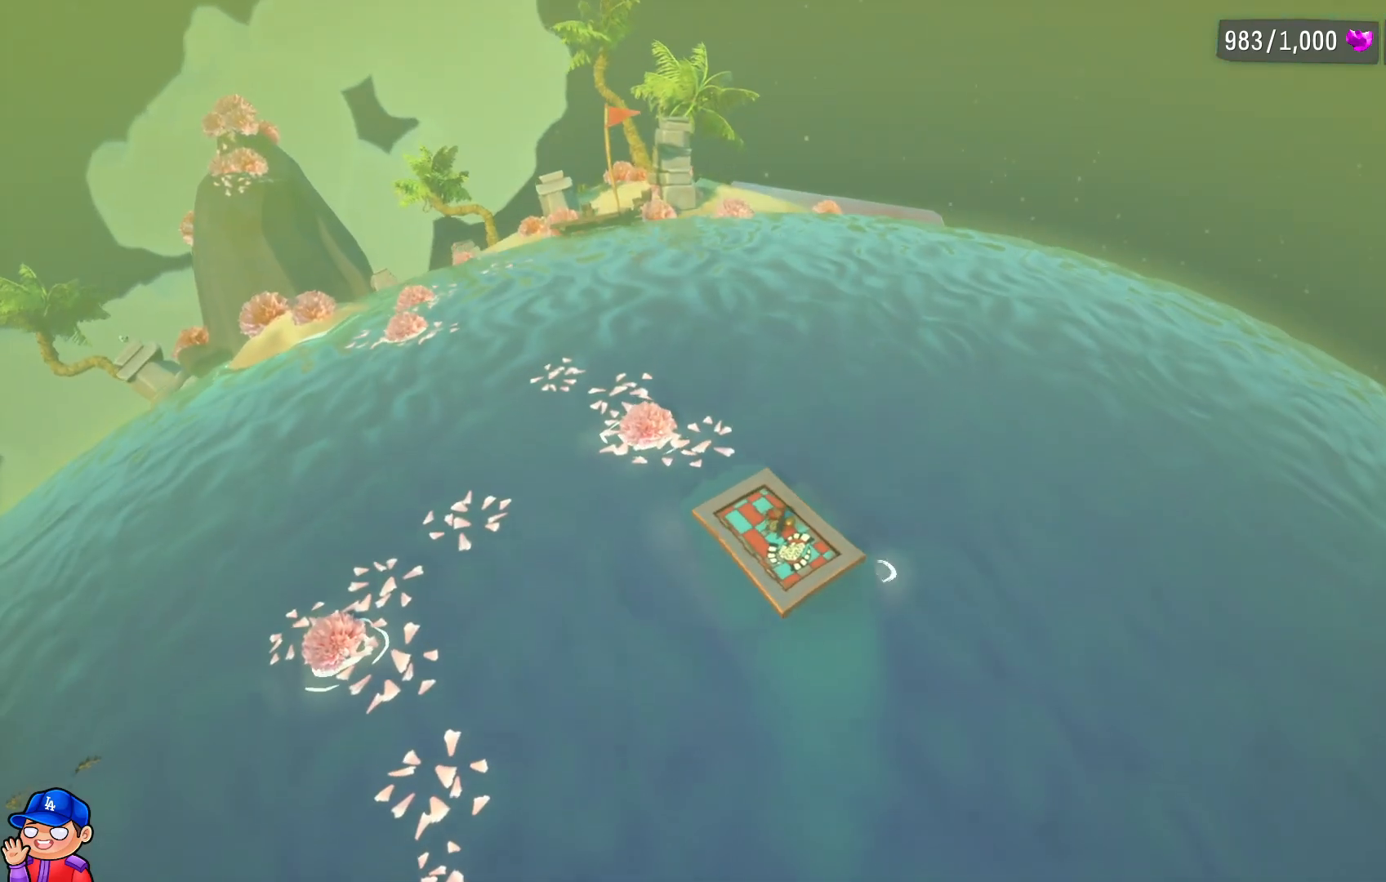
{"buttons": [], "left_stick": "right", "right_stick": "right", "events": [[50, "left_stick", "down-left"], [200, "right_stick", "right"], [233, "left_stick", "down-right"], [417, "left_stick", "right"]]}
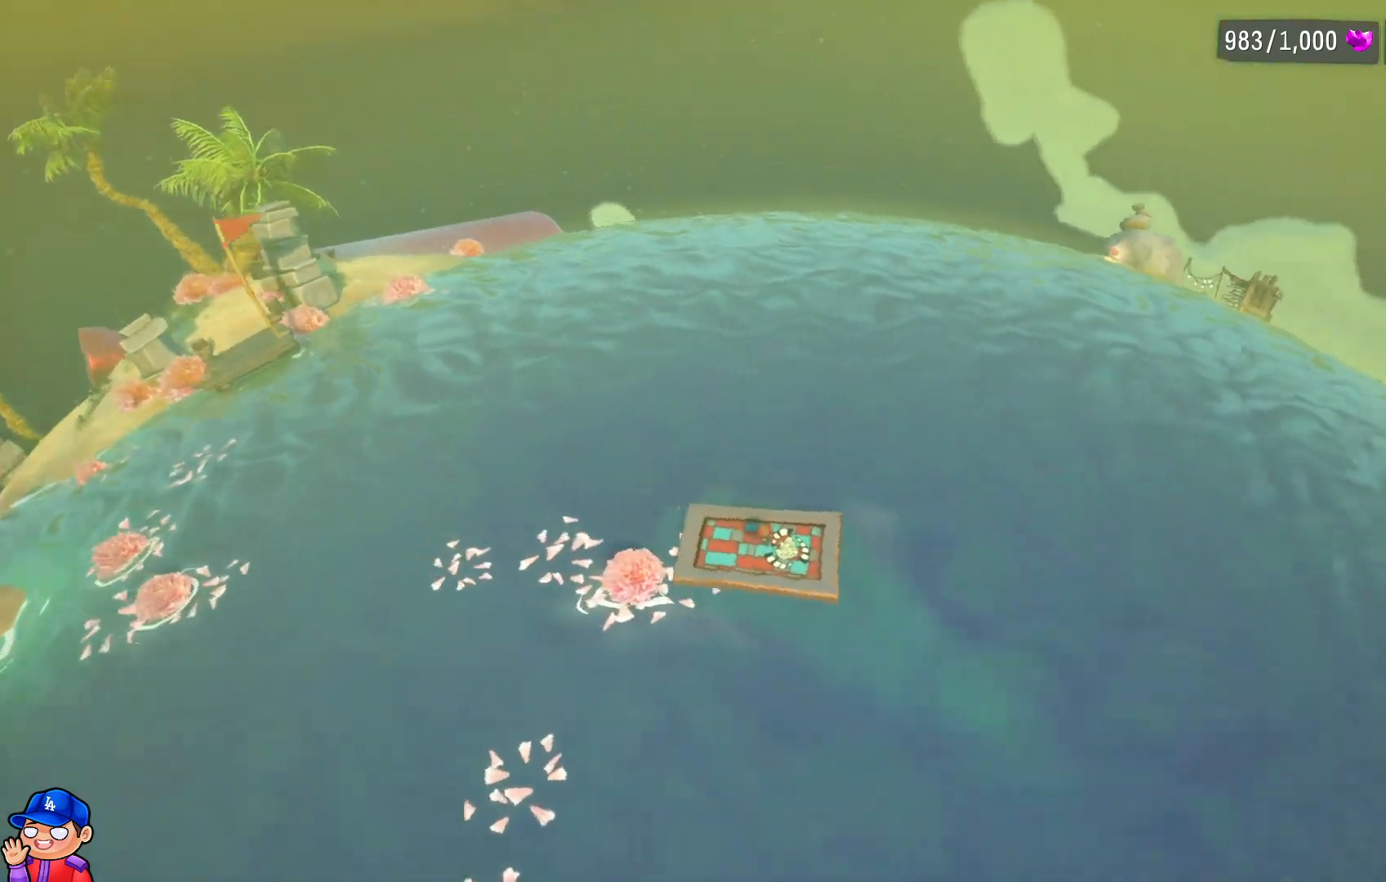
{"buttons": [], "left_stick": "up-right", "right_stick": "center", "events": [[117, "right_stick", "center"], [217, "left_stick", "up-right"]]}
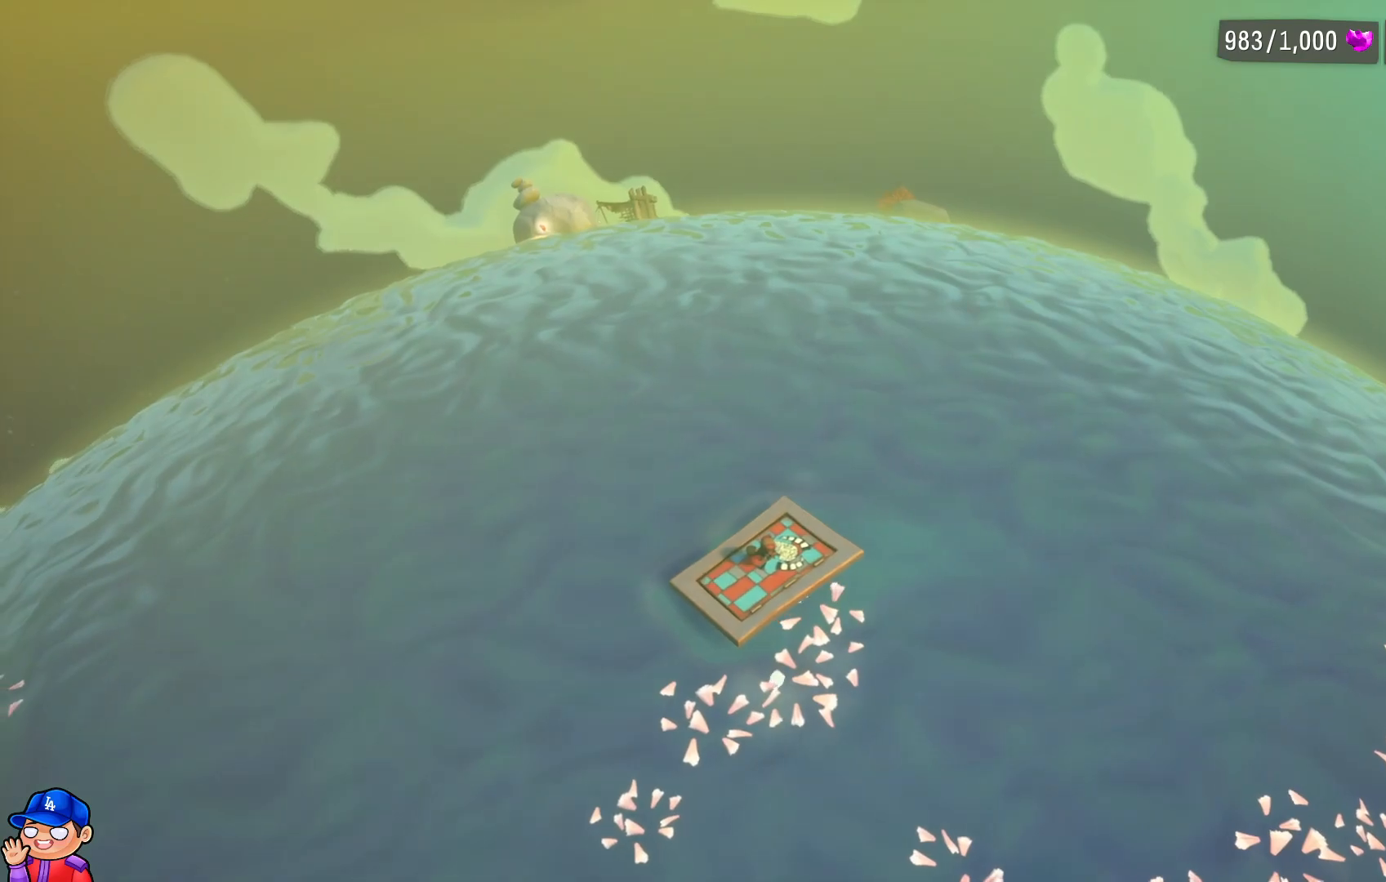
{"buttons": [], "left_stick": "up-right", "right_stick": "center", "events": []}
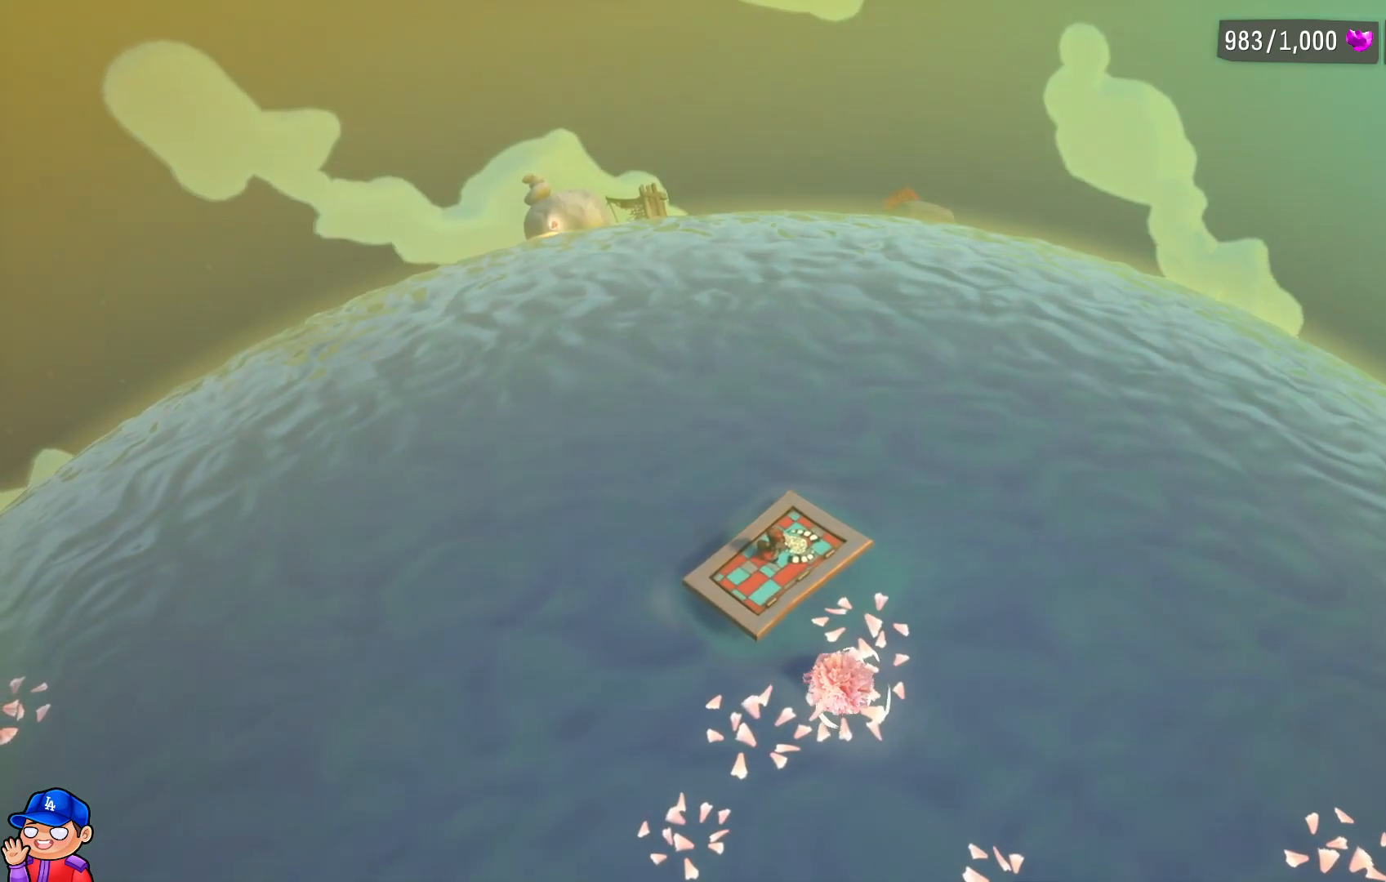
{"buttons": [], "left_stick": "up-right", "right_stick": "center", "events": []}
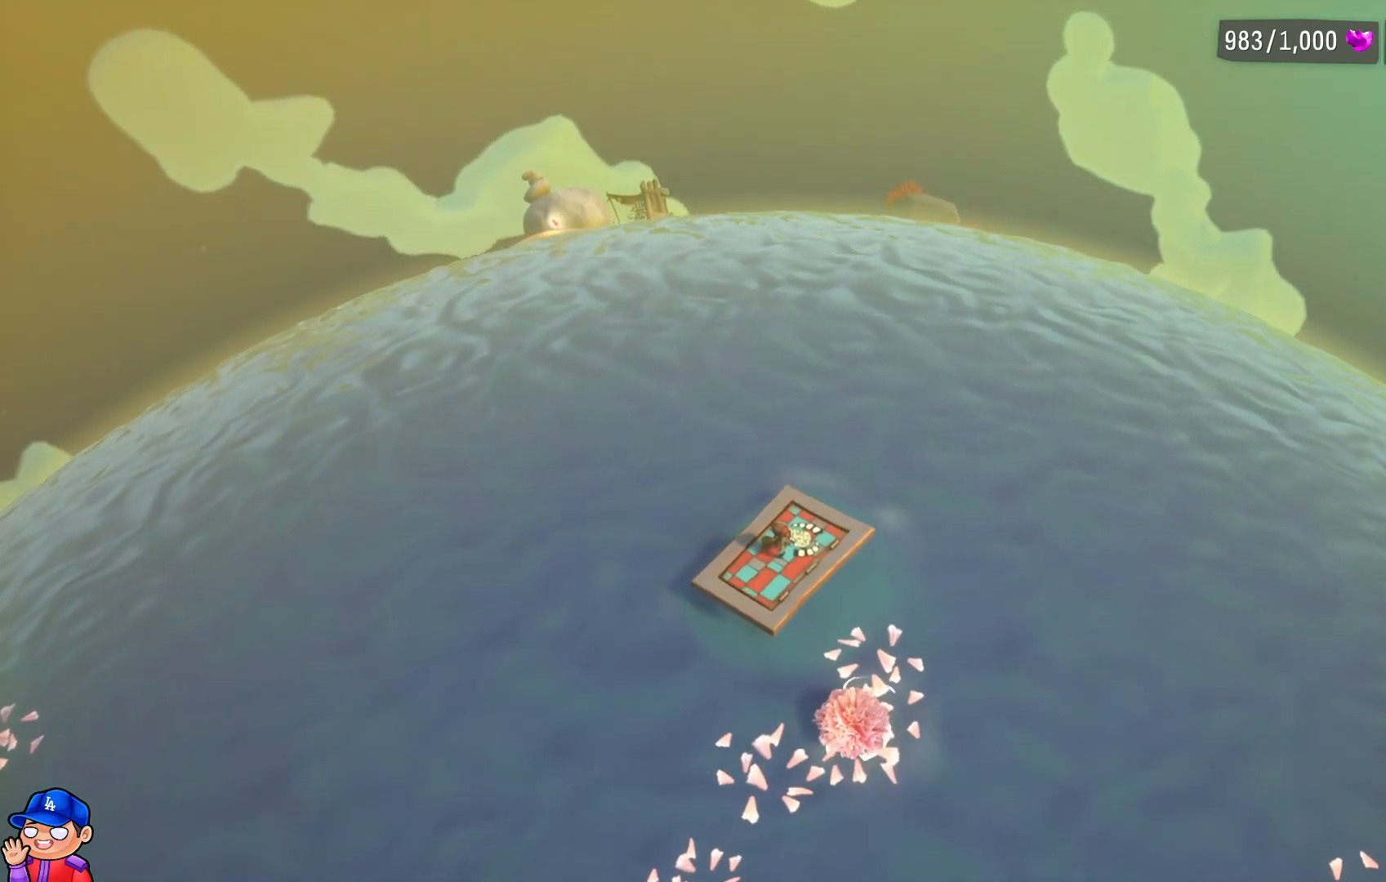
{"buttons": [], "left_stick": "up", "right_stick": "center", "events": [[317, "left_stick", "up"]]}
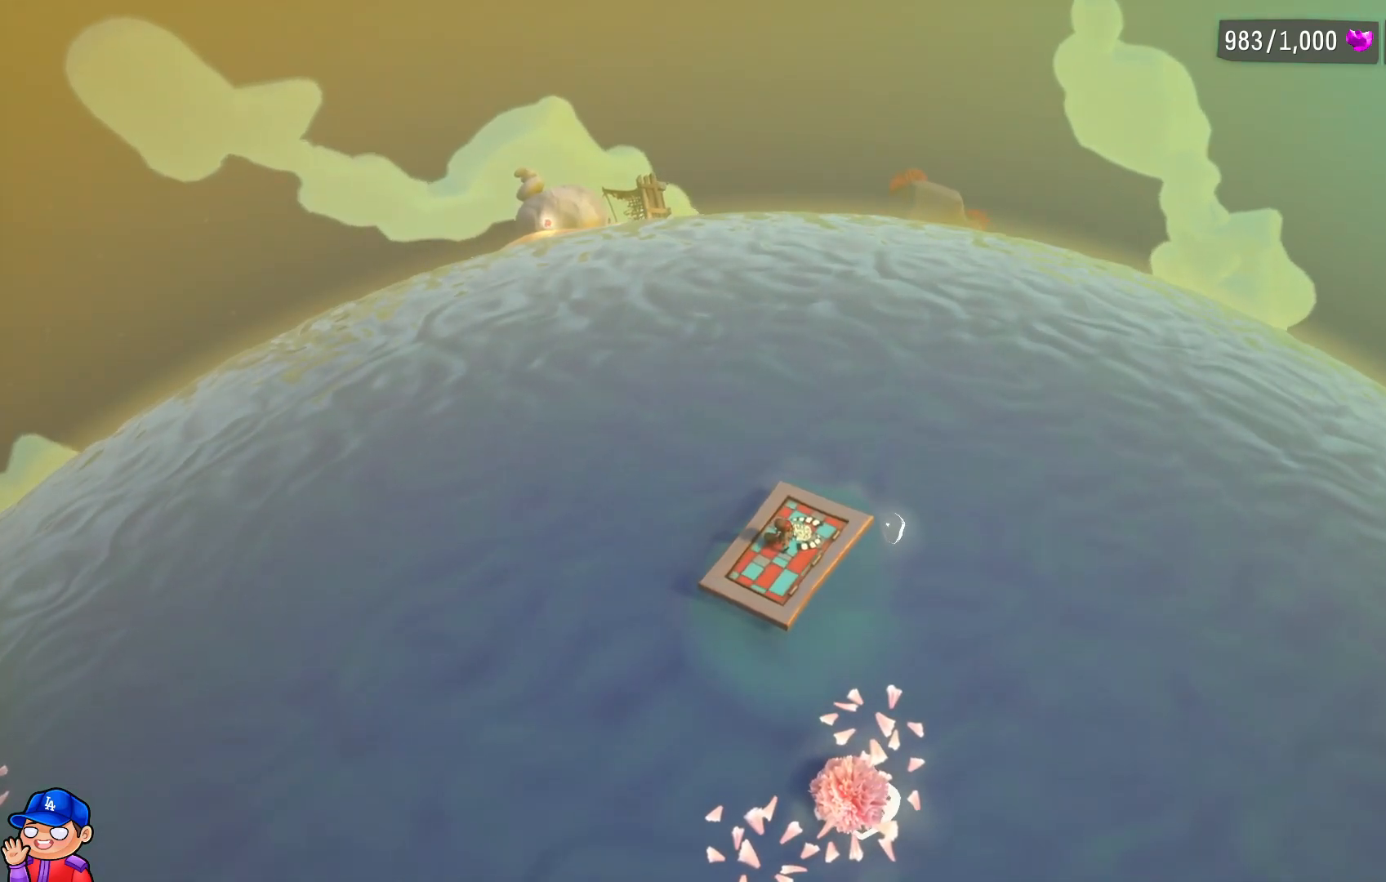
{"buttons": [], "left_stick": "up", "right_stick": "center", "events": []}
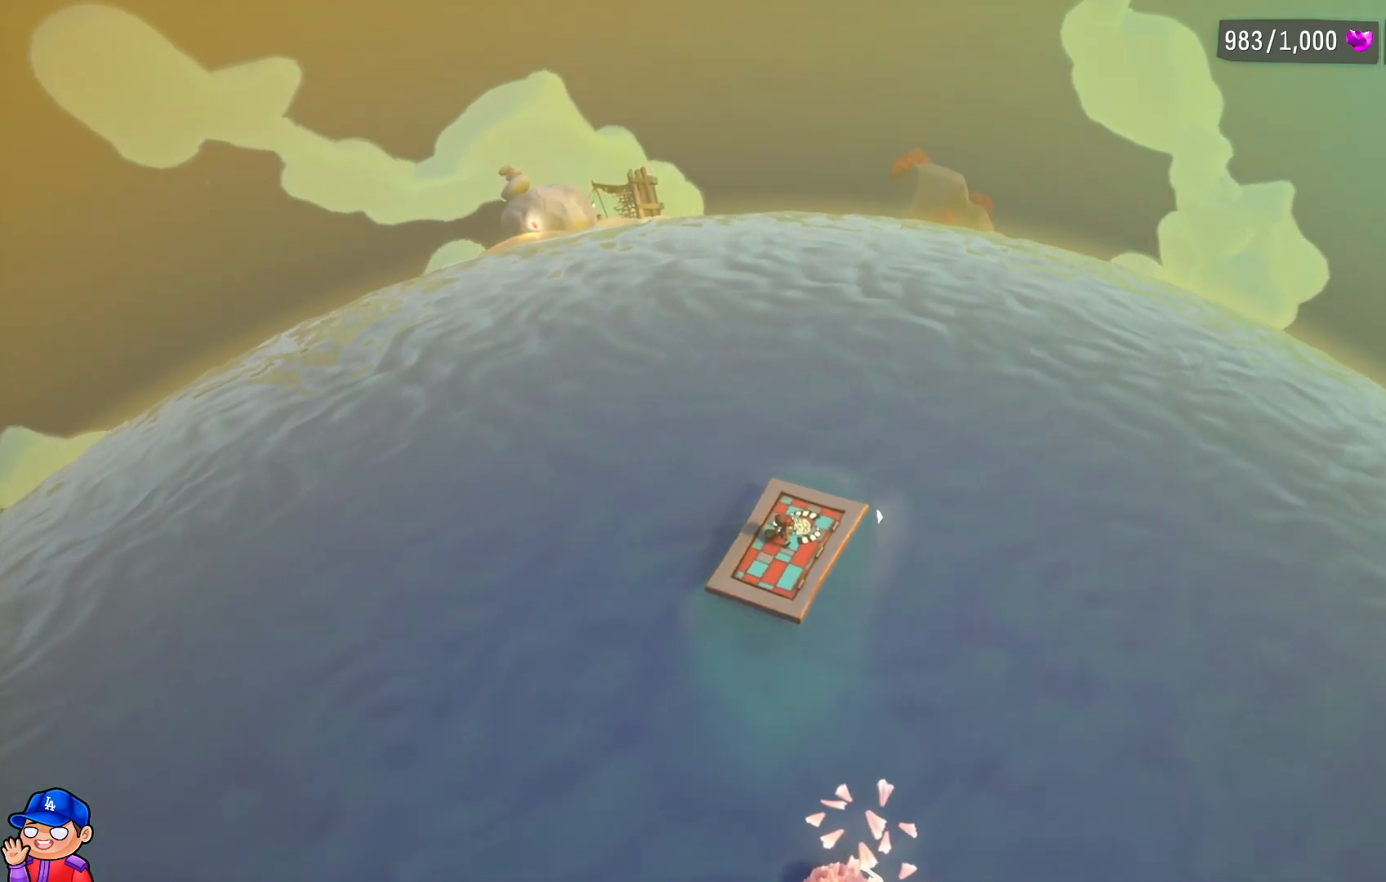
{"buttons": [], "left_stick": "up-left", "right_stick": "center", "events": [[400, "left_stick", "up-left"]]}
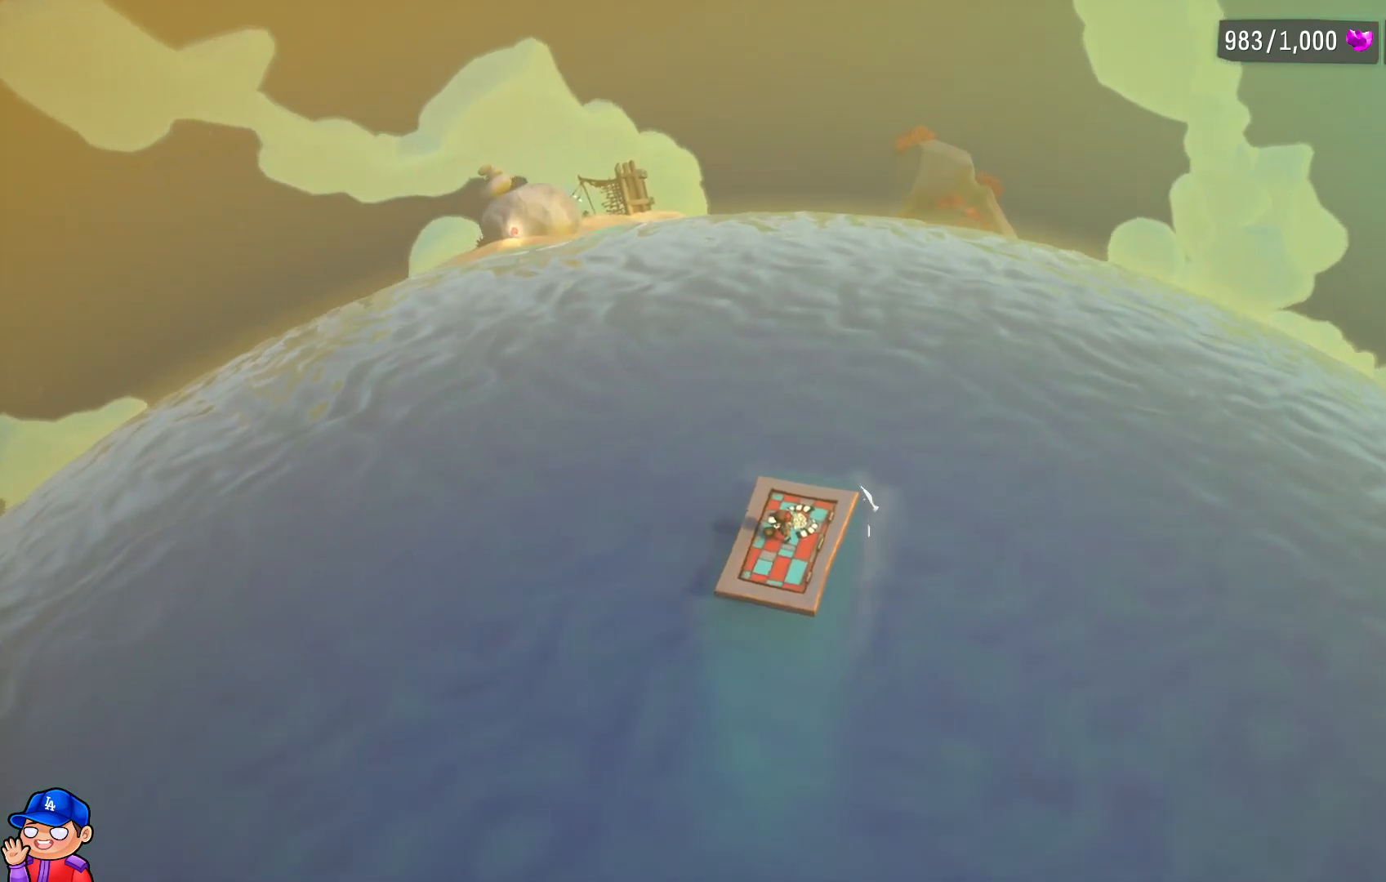
{"buttons": [], "left_stick": "up-left", "right_stick": "center", "events": []}
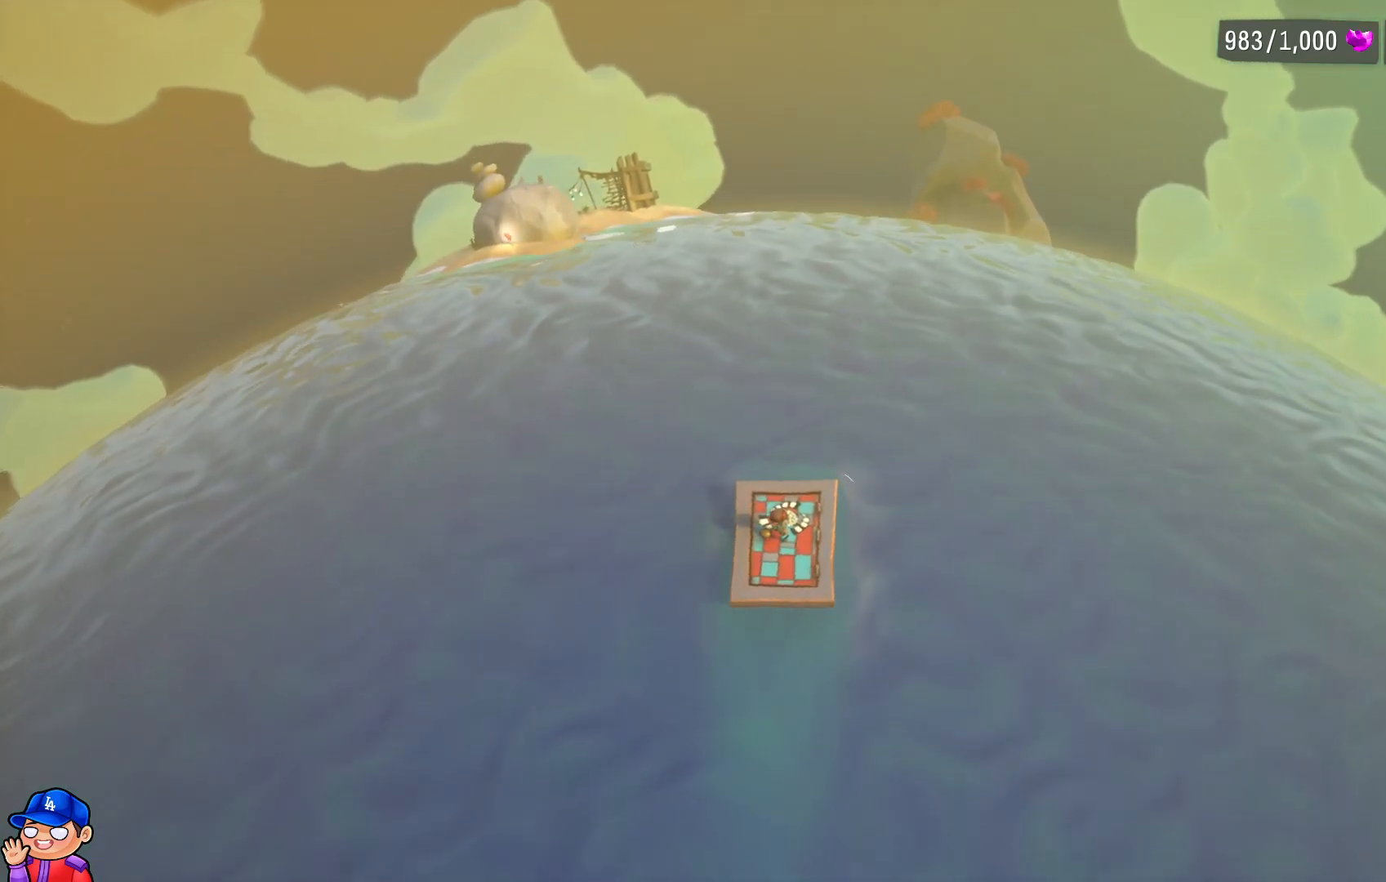
{"buttons": [], "left_stick": "up-left", "right_stick": "center", "events": [[83, "right_stick", "down-left"], [217, "right_stick", "center"]]}
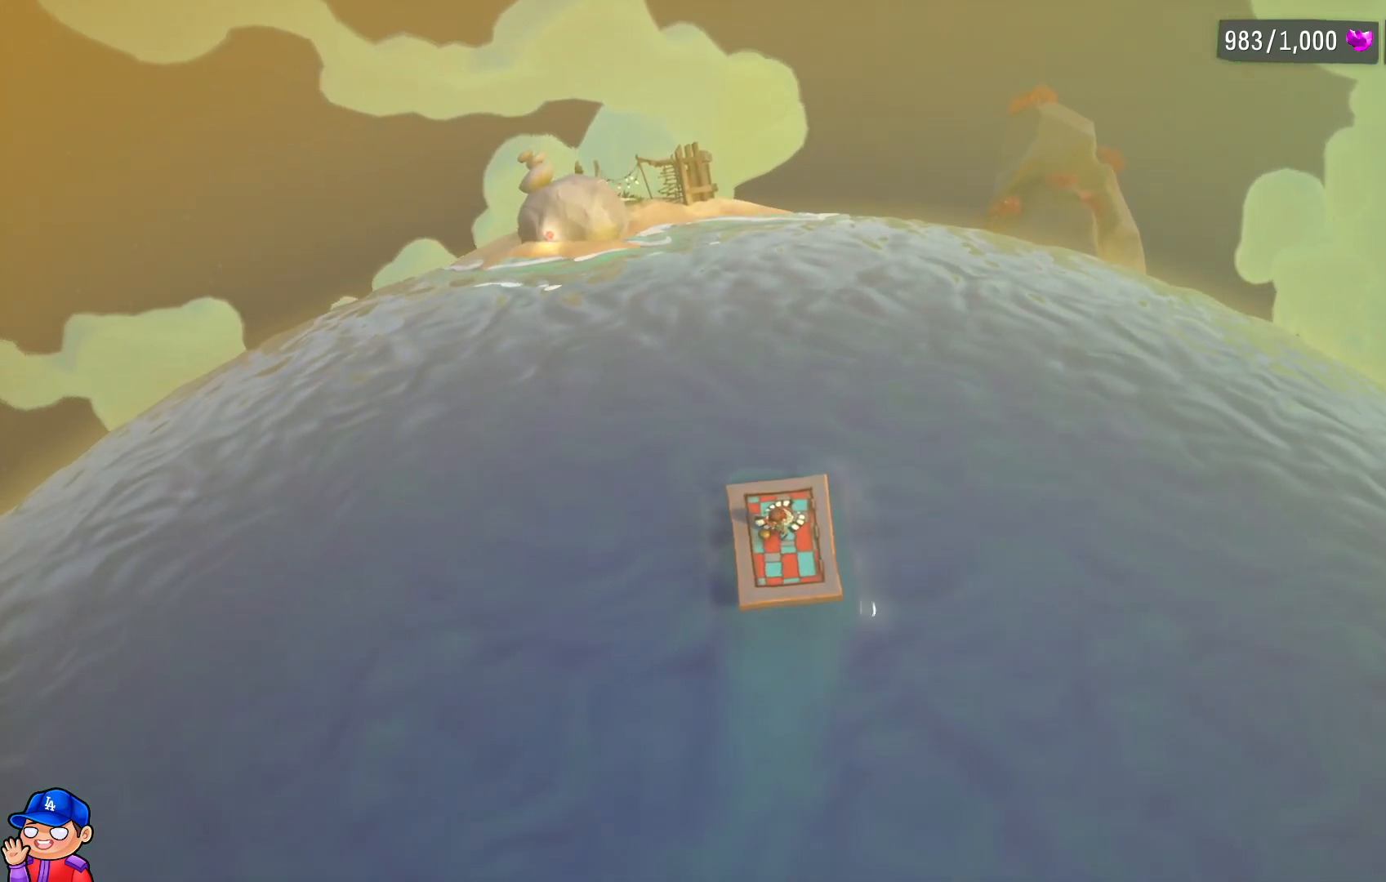
{"buttons": [], "left_stick": "up-left", "right_stick": "center", "events": []}
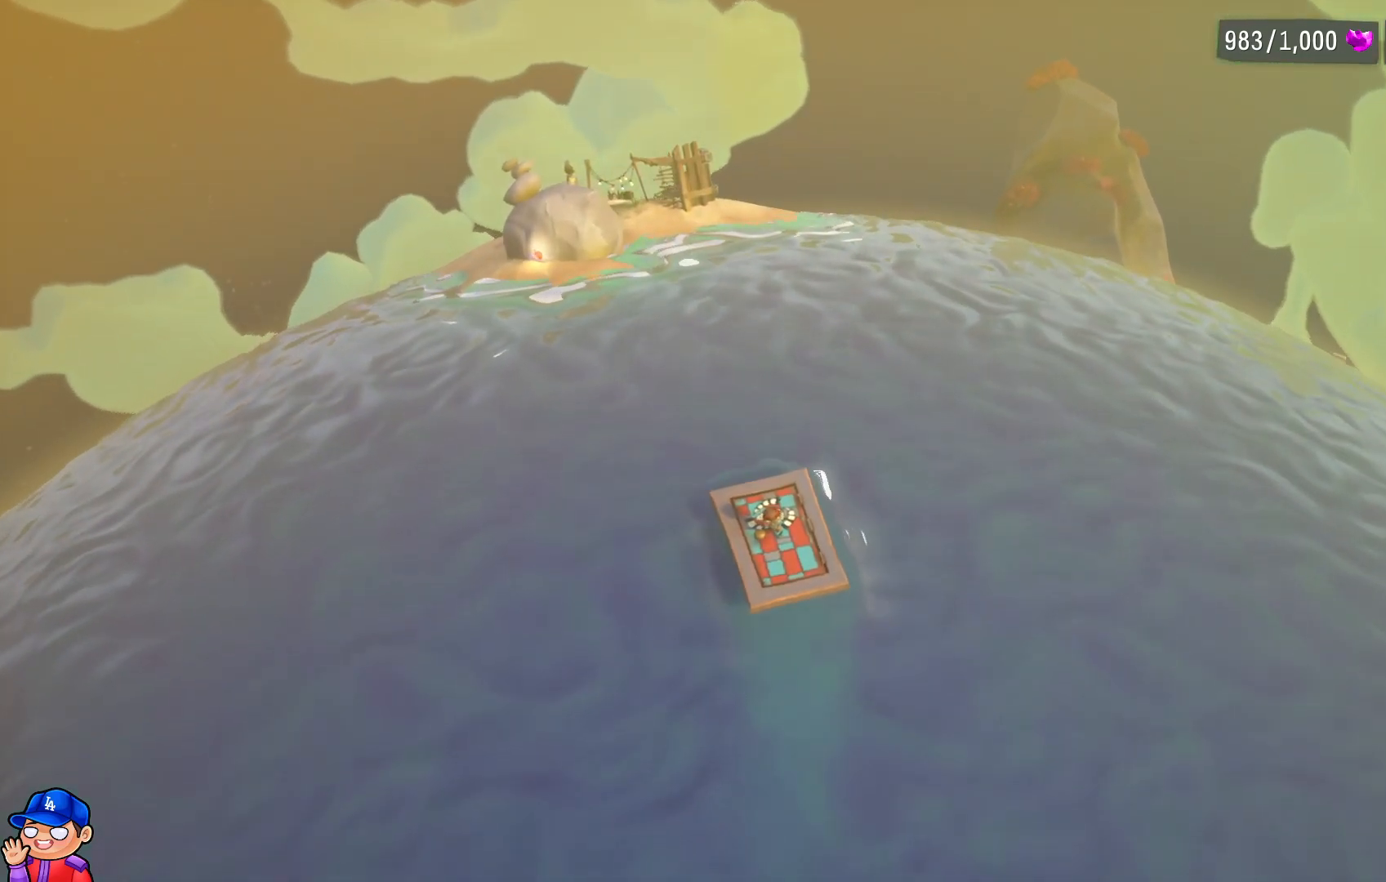
{"buttons": [], "left_stick": "up-left", "right_stick": "center", "events": []}
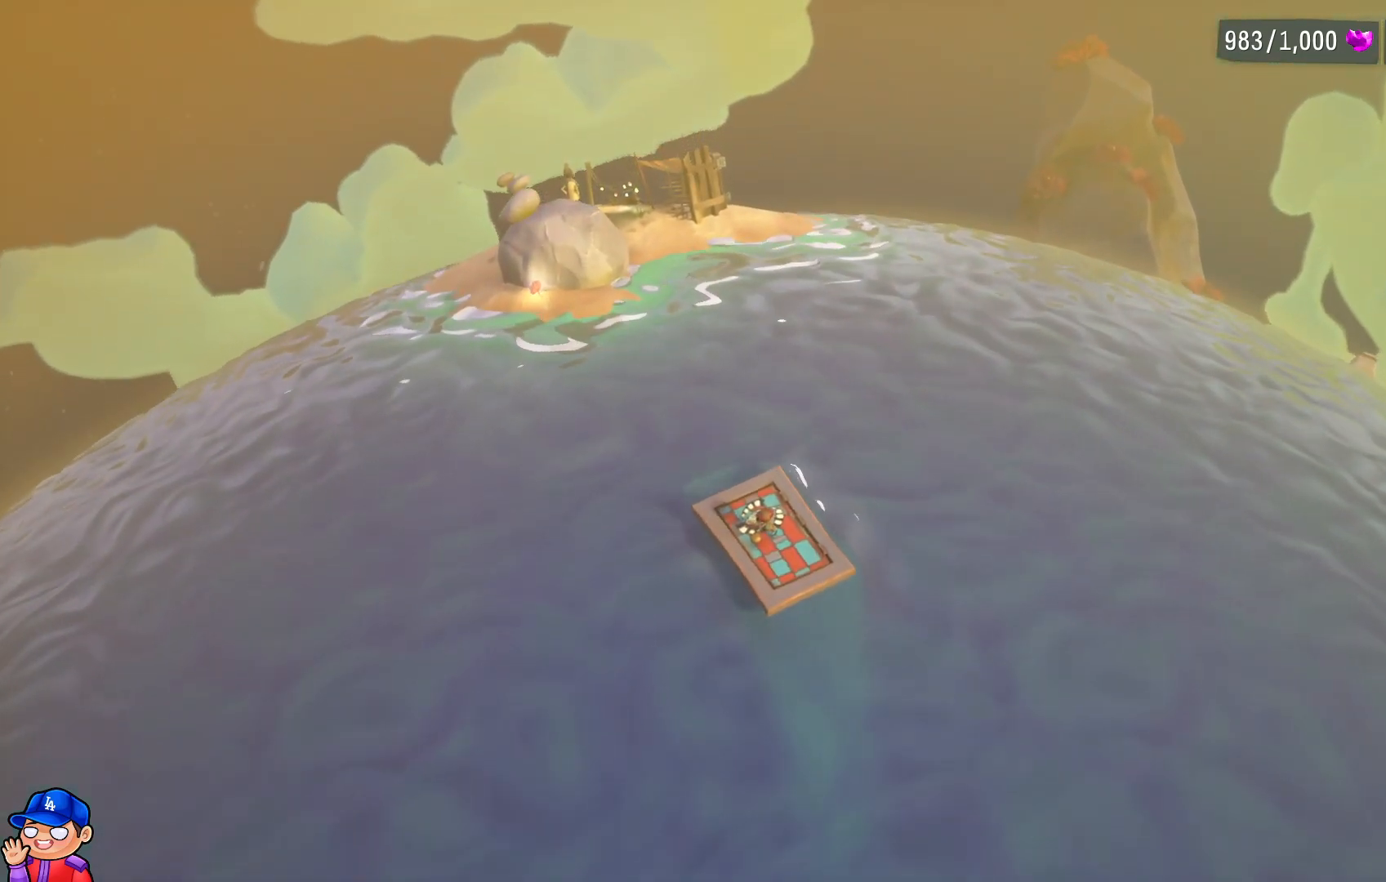
{"buttons": [], "left_stick": "up-left", "right_stick": "center", "events": []}
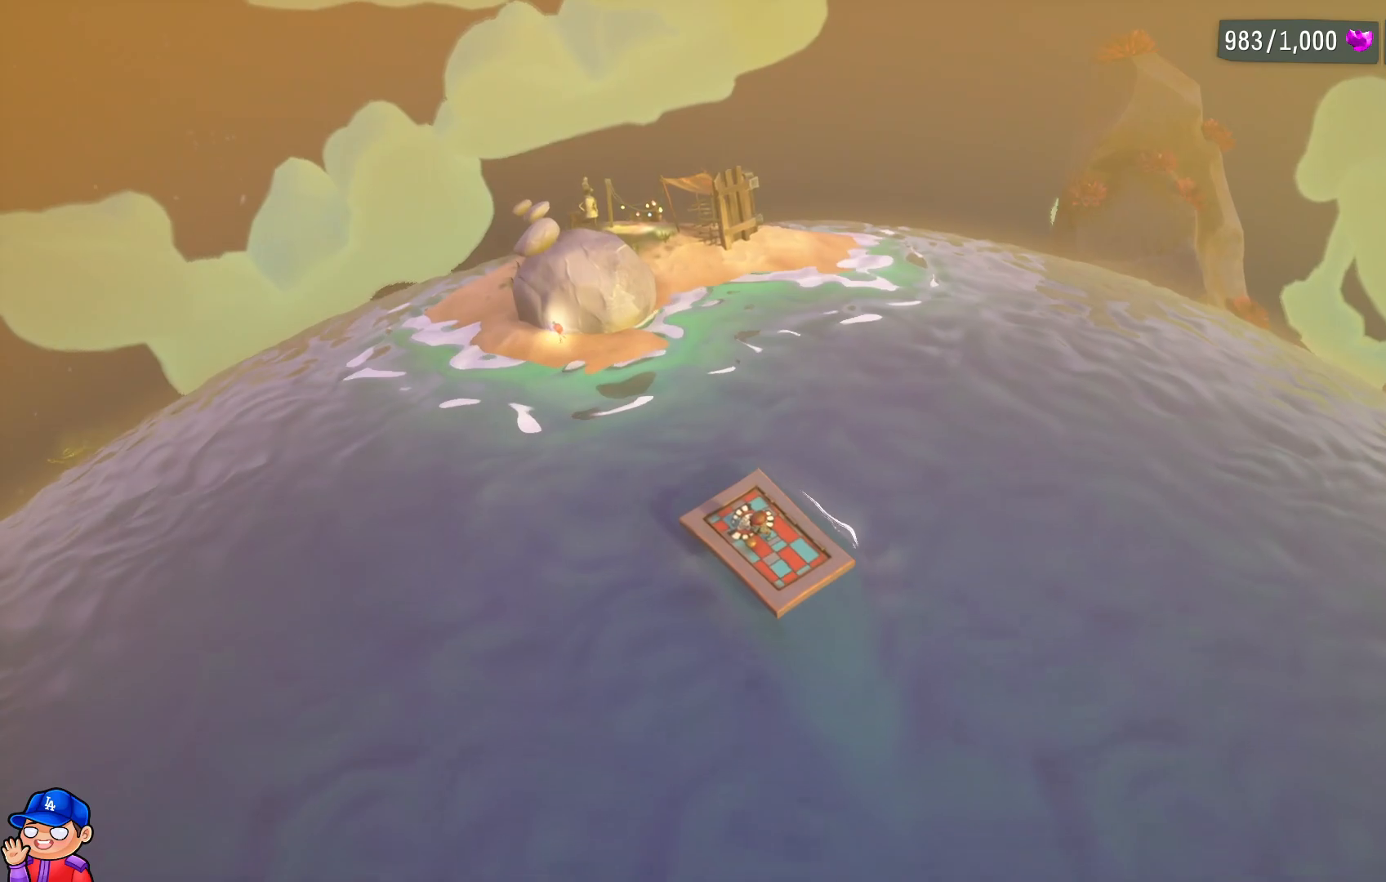
{"buttons": [], "left_stick": "up-right", "right_stick": "center", "events": [[250, "left_stick", "up"], [383, "left_stick", "up-right"]]}
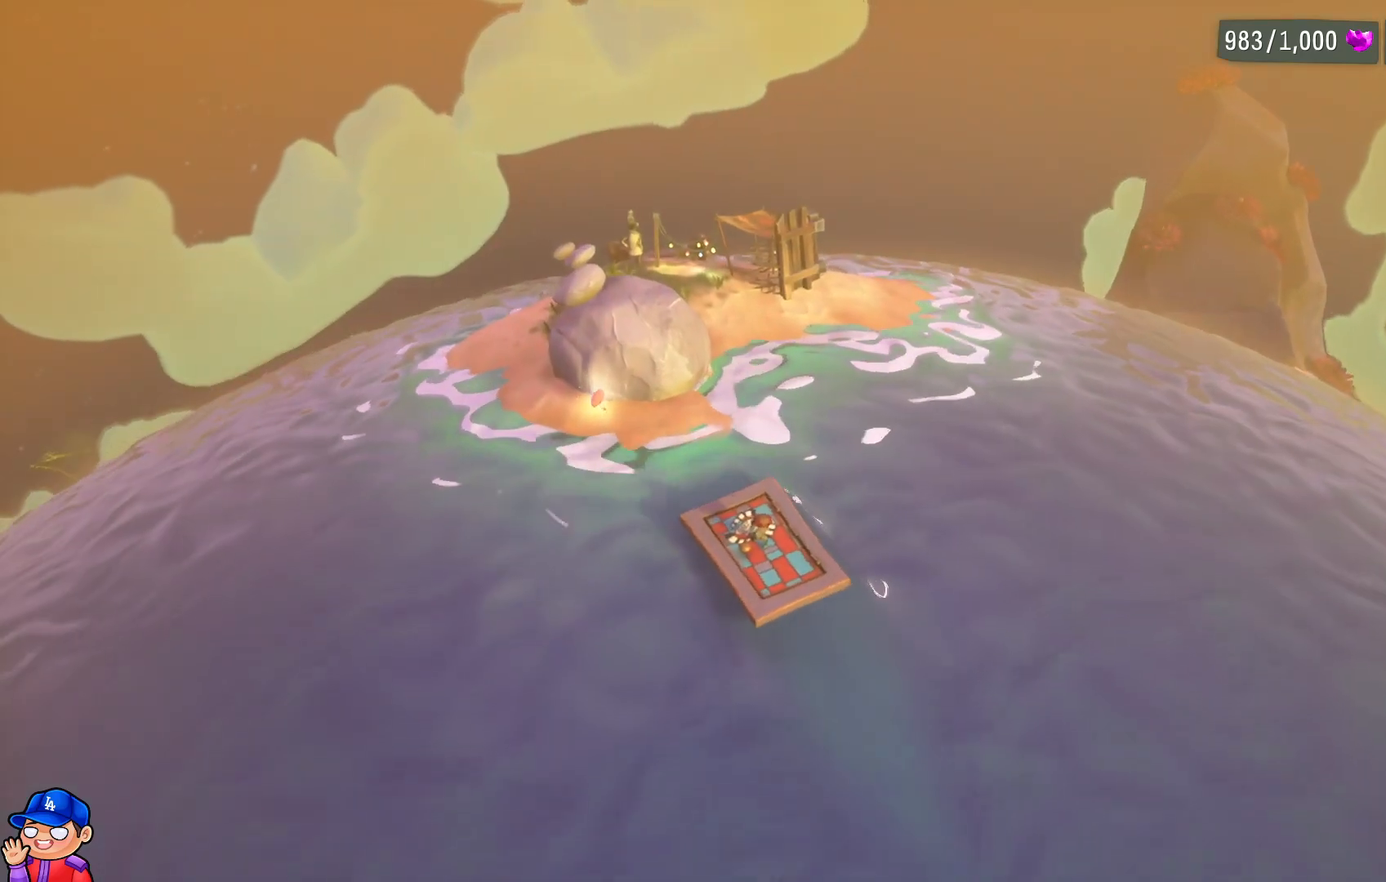
{"buttons": [], "left_stick": "up-left", "right_stick": "center", "events": [[150, "left_stick", "down-right"], [333, "left_stick", "left"], [383, "left_stick", "up-left"]]}